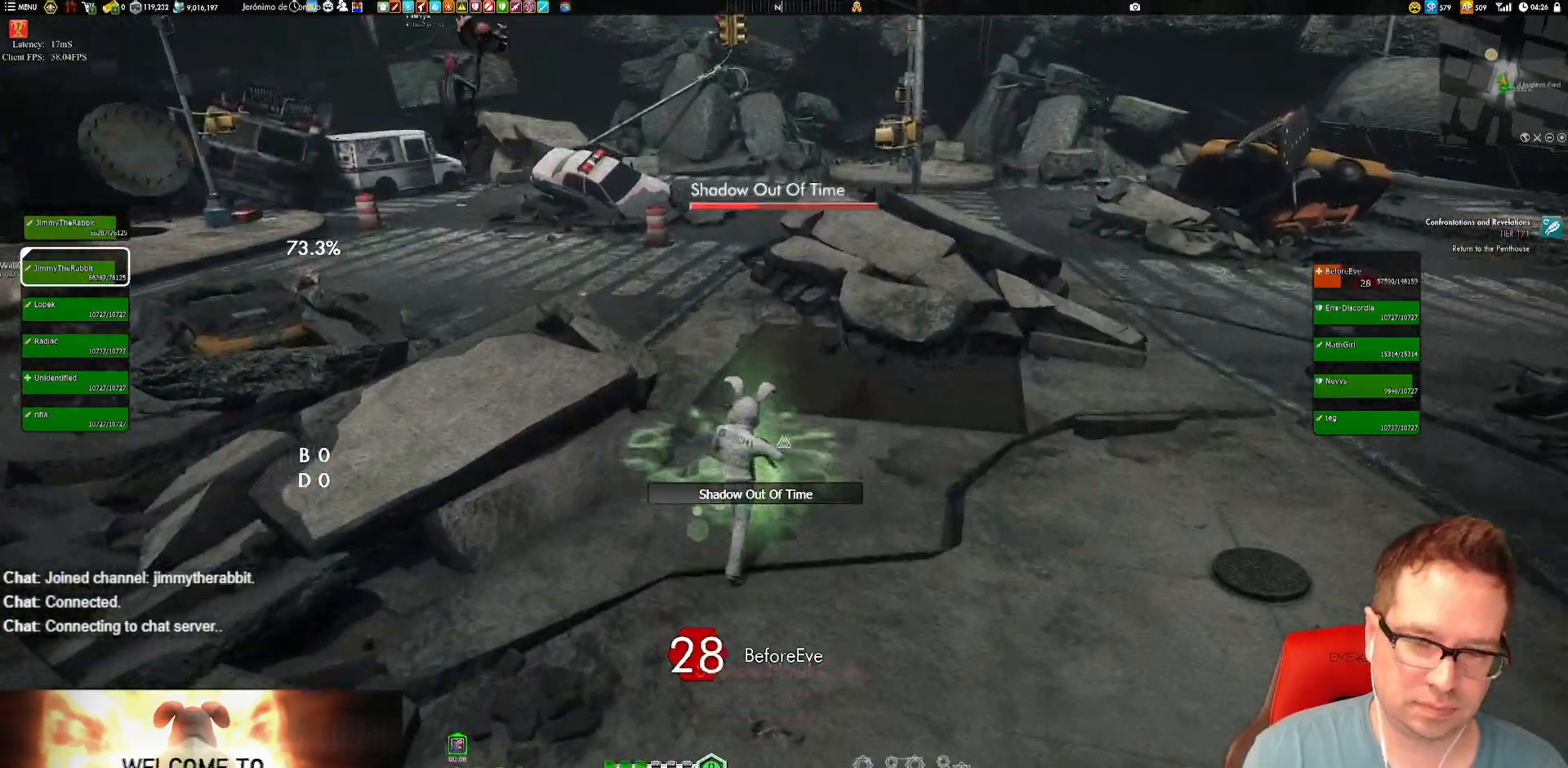
Gameplay with a controller (Xbox layout); each line is a JSON object with the inputs held at the frame after it. "events" lists button and stick changes between this image and that frame as [ms after this image, input, new state], when the widget could be followed in between. Not read: HOME L1 L3 R3.
{"buttons": [], "left_stick": "up", "right_stick": "center", "events": [[151, "X", "down"], [217, "X", "up"], [351, "right_stick", "up-left"], [484, "right_stick", "center"]]}
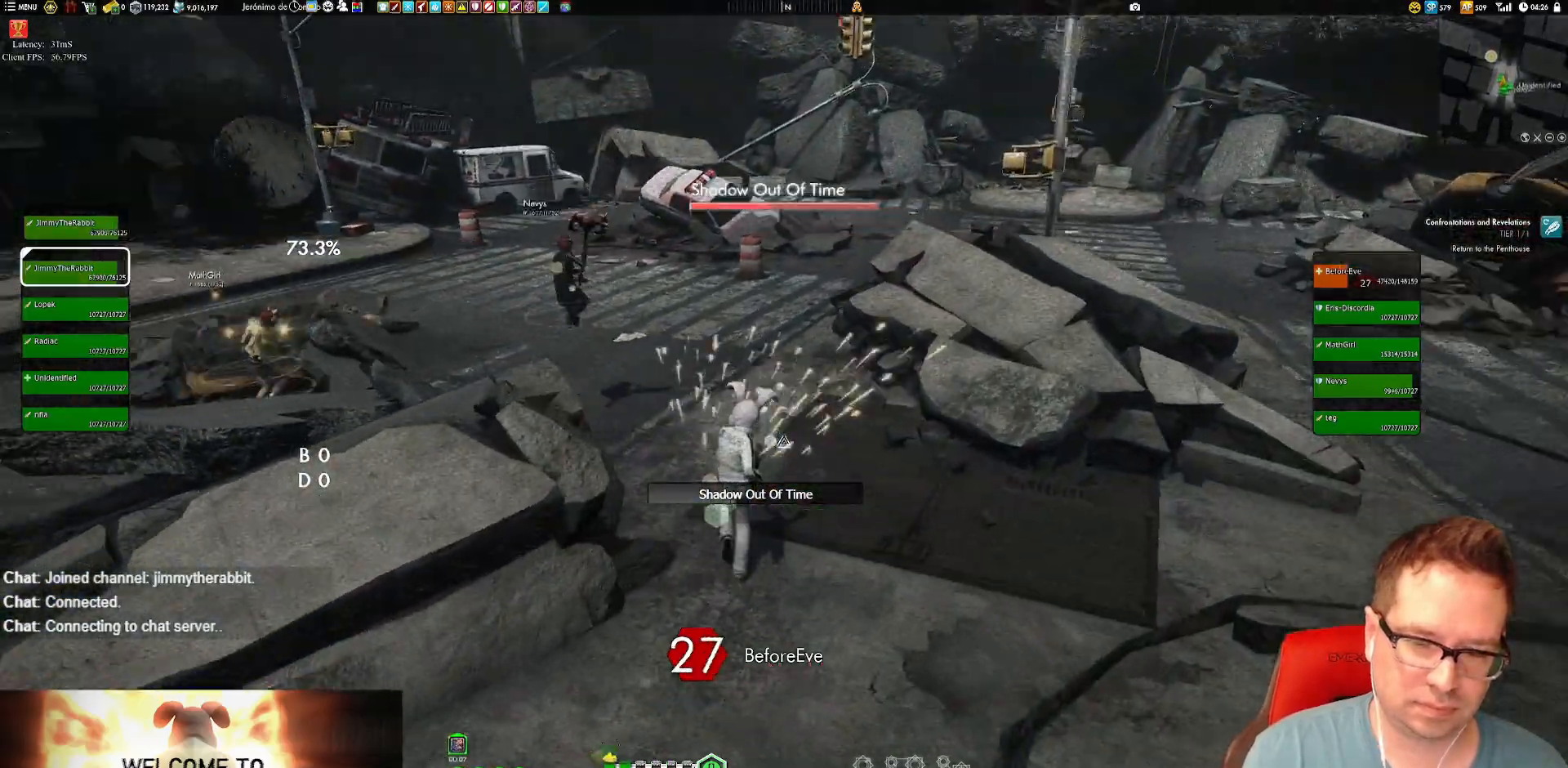
{"buttons": [], "left_stick": "up", "right_stick": "center", "events": [[150, "X", "down"], [217, "X", "up"], [317, "X", "down"], [417, "X", "up"]]}
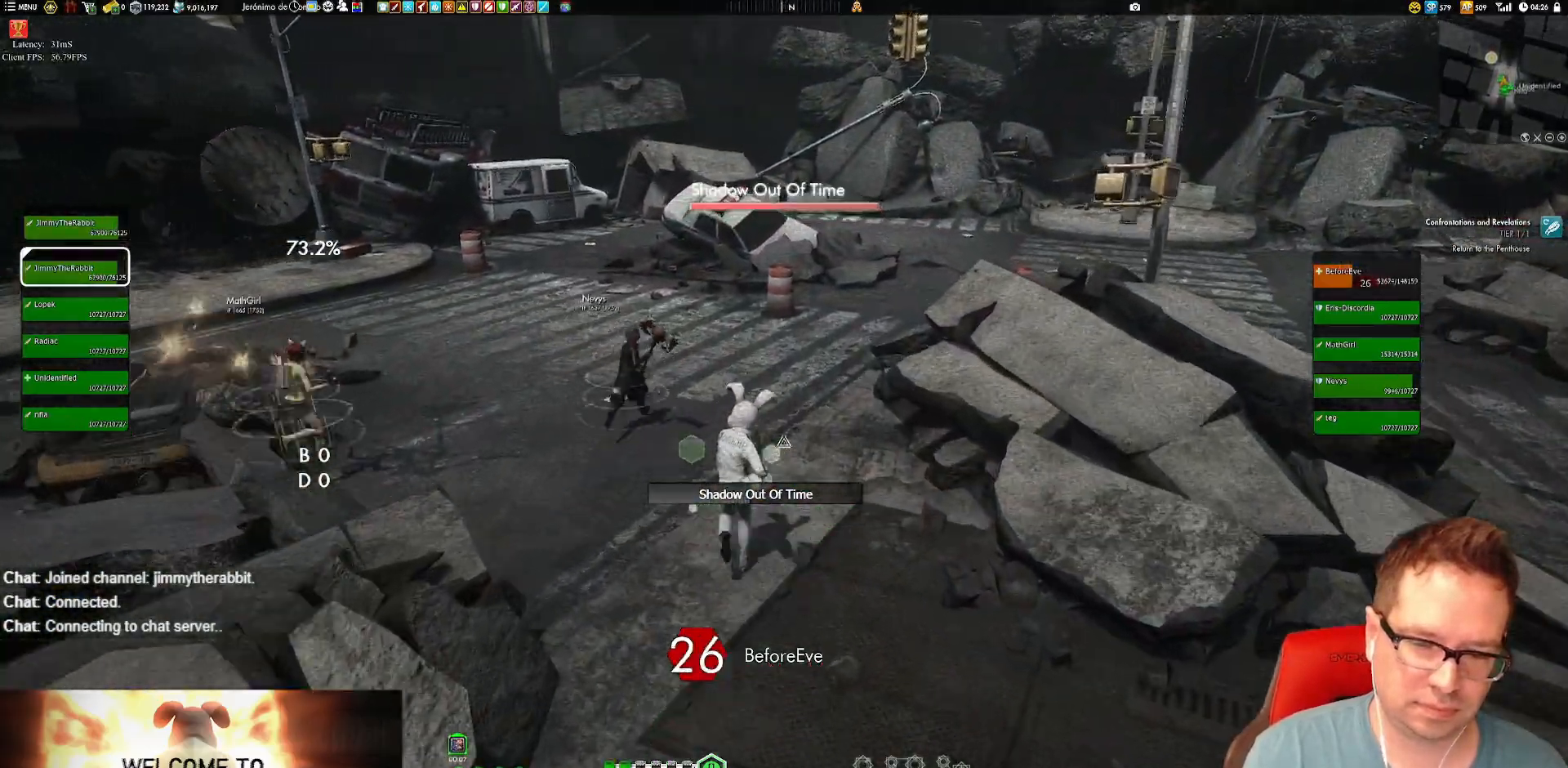
{"buttons": [], "left_stick": "up", "right_stick": "center", "events": [[17, "X", "down"], [84, "X", "up"], [284, "X", "down"], [351, "X", "up"]]}
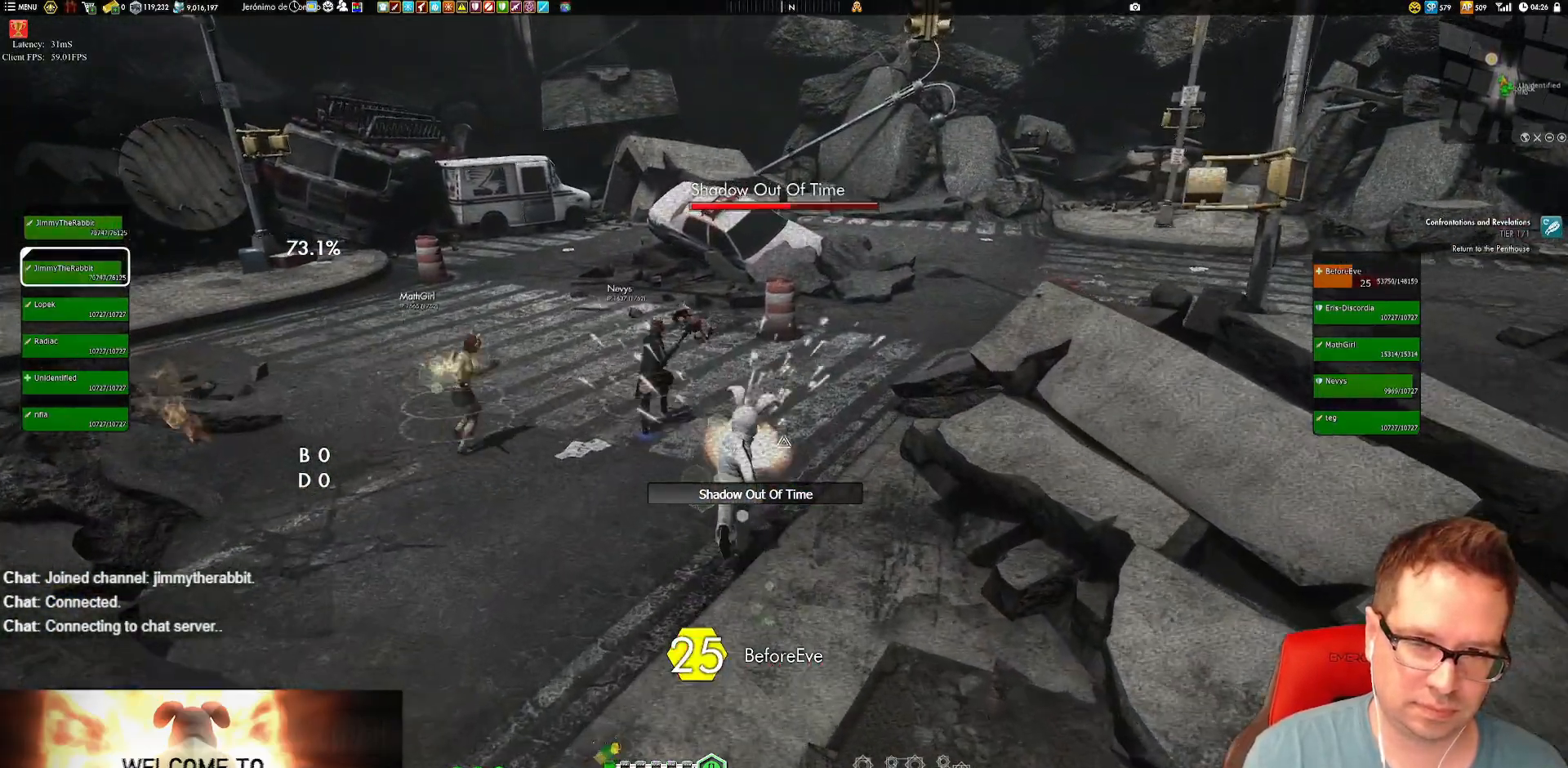
{"buttons": ["X"], "left_stick": "up", "right_stick": "center", "events": [[217, "right_stick", "down"], [350, "right_stick", "center"], [450, "X", "down"]]}
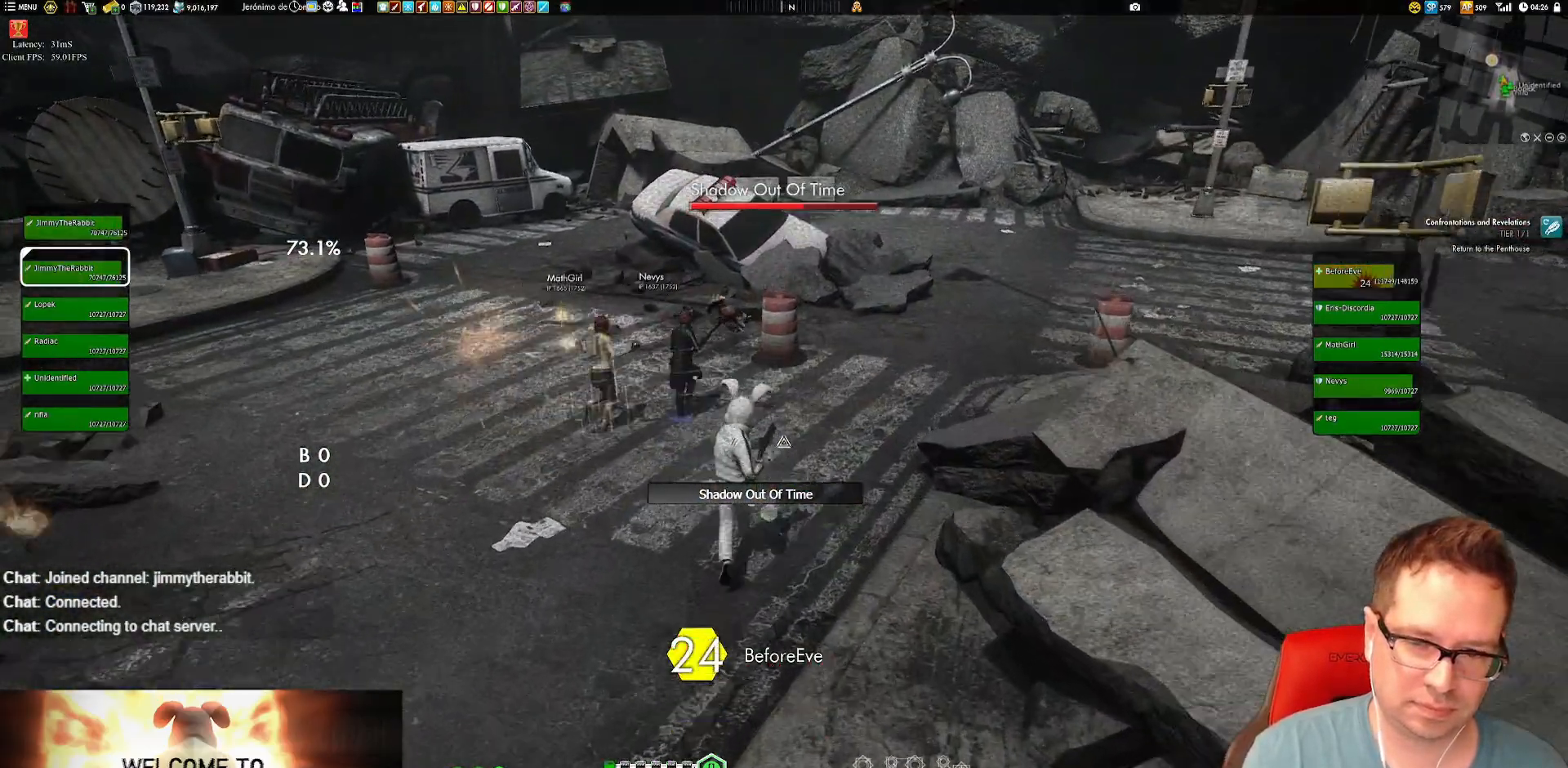
{"buttons": [], "left_stick": "up", "right_stick": "center", "events": [[17, "X", "up"], [384, "X", "down"], [484, "X", "up"]]}
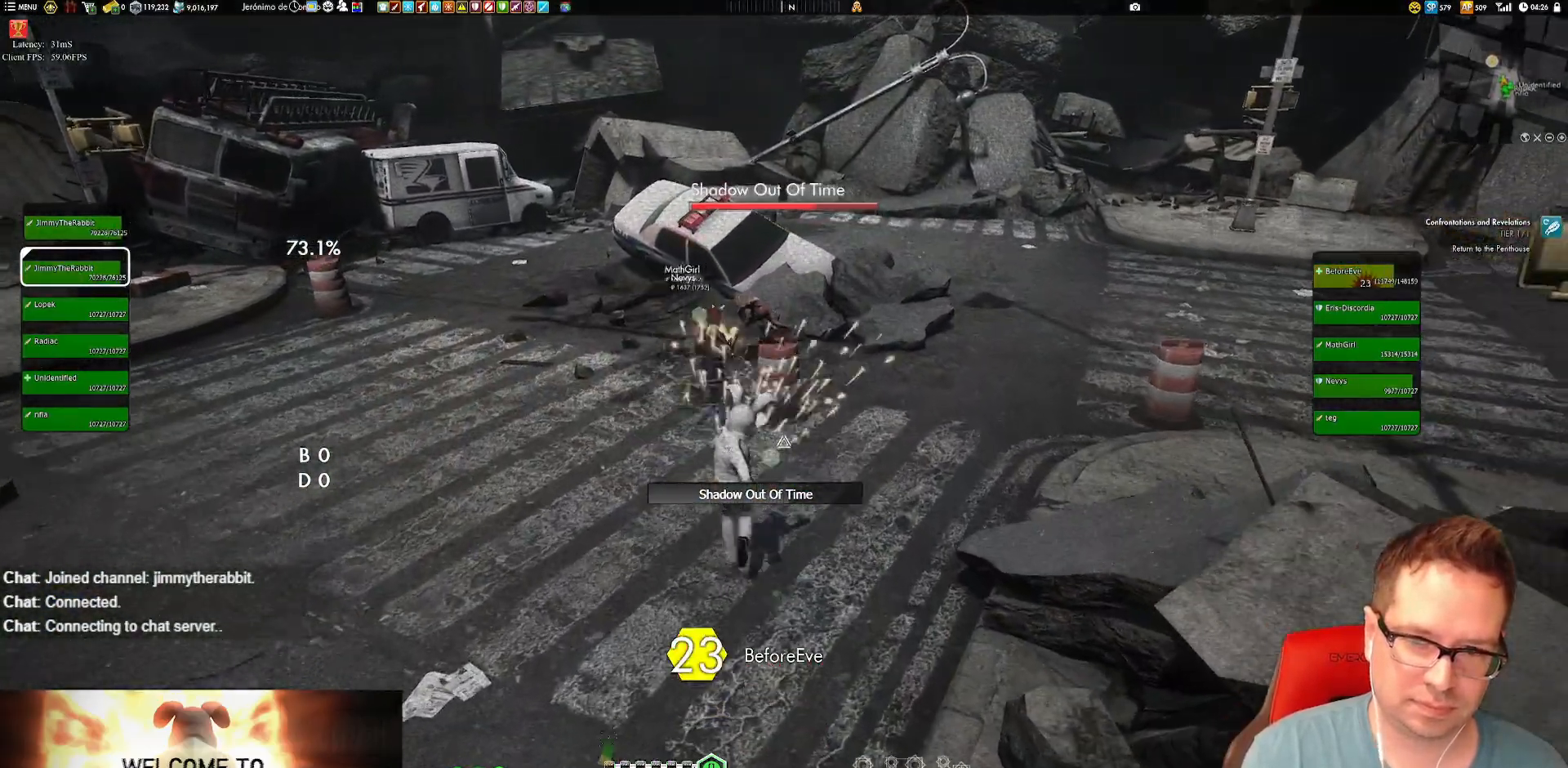
{"buttons": ["X"], "left_stick": "up", "right_stick": "center", "events": [[150, "right_stick", "down"], [250, "right_stick", "center"], [484, "X", "down"]]}
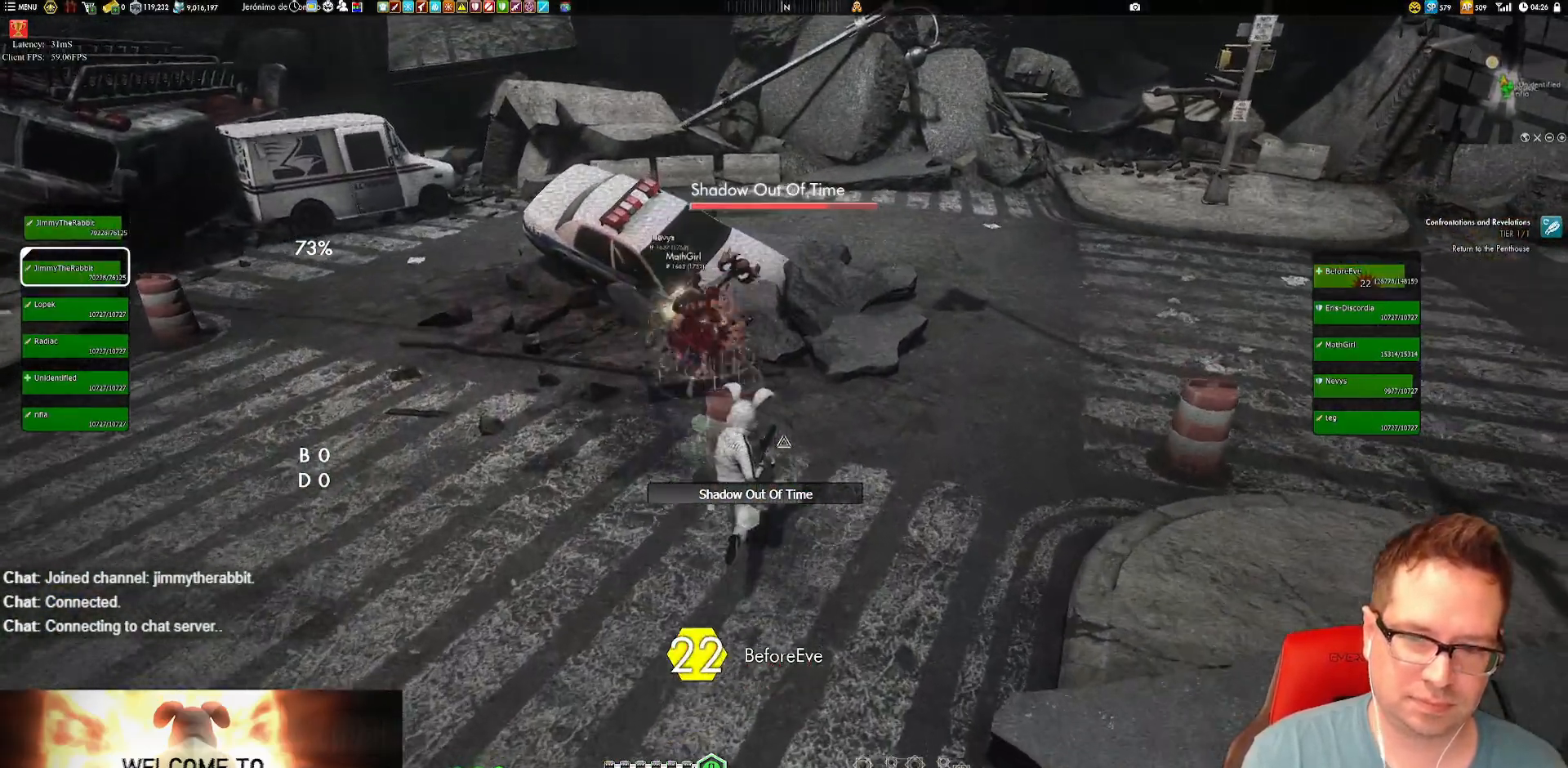
{"buttons": ["X"], "left_stick": "up", "right_stick": "center", "events": [[50, "X", "up"], [184, "A", "down"], [284, "A", "up"], [484, "X", "down"]]}
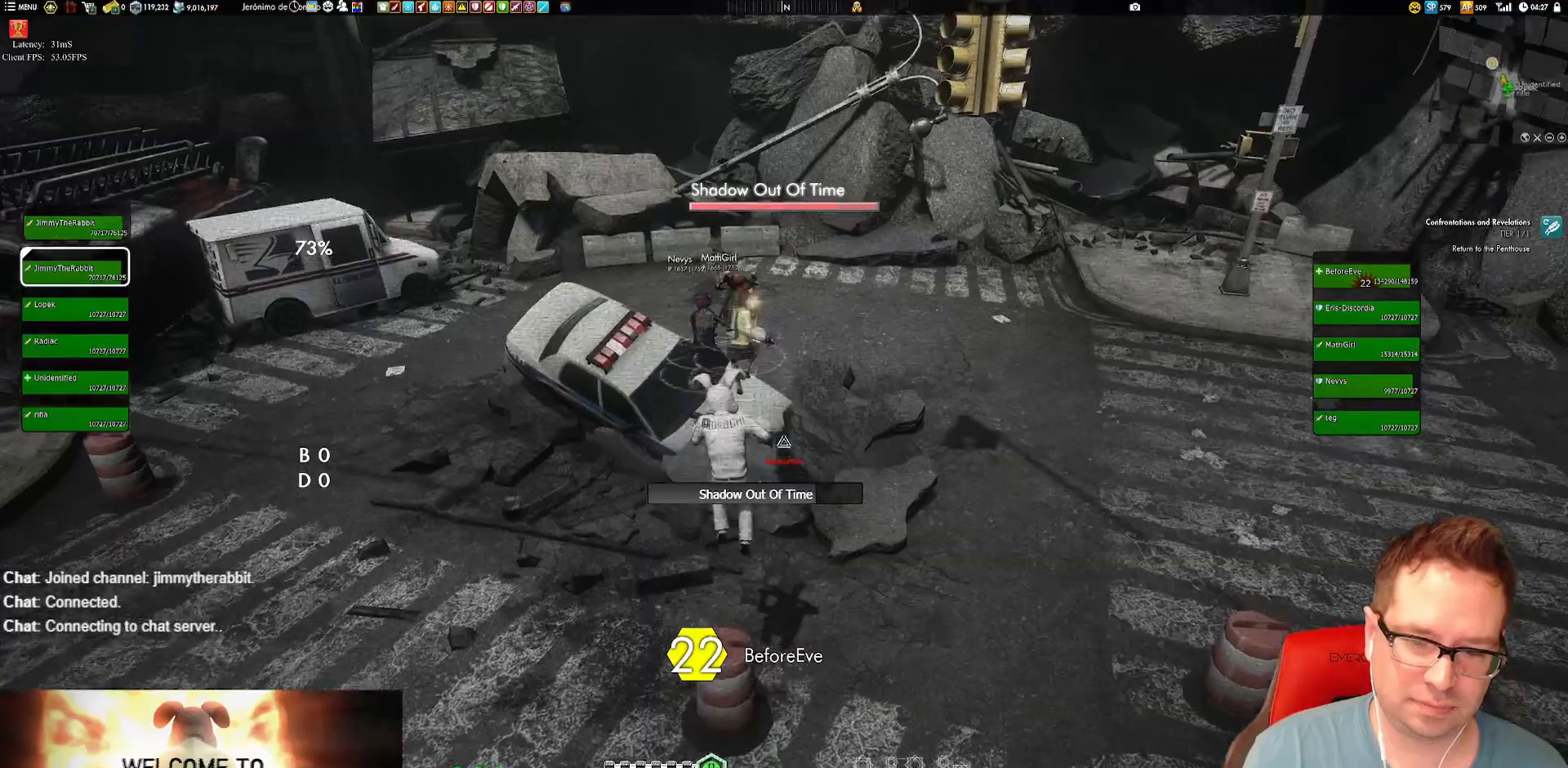
{"buttons": [], "left_stick": "up", "right_stick": "center", "events": [[50, "X", "up"], [250, "right_stick", "down"], [384, "right_stick", "center"]]}
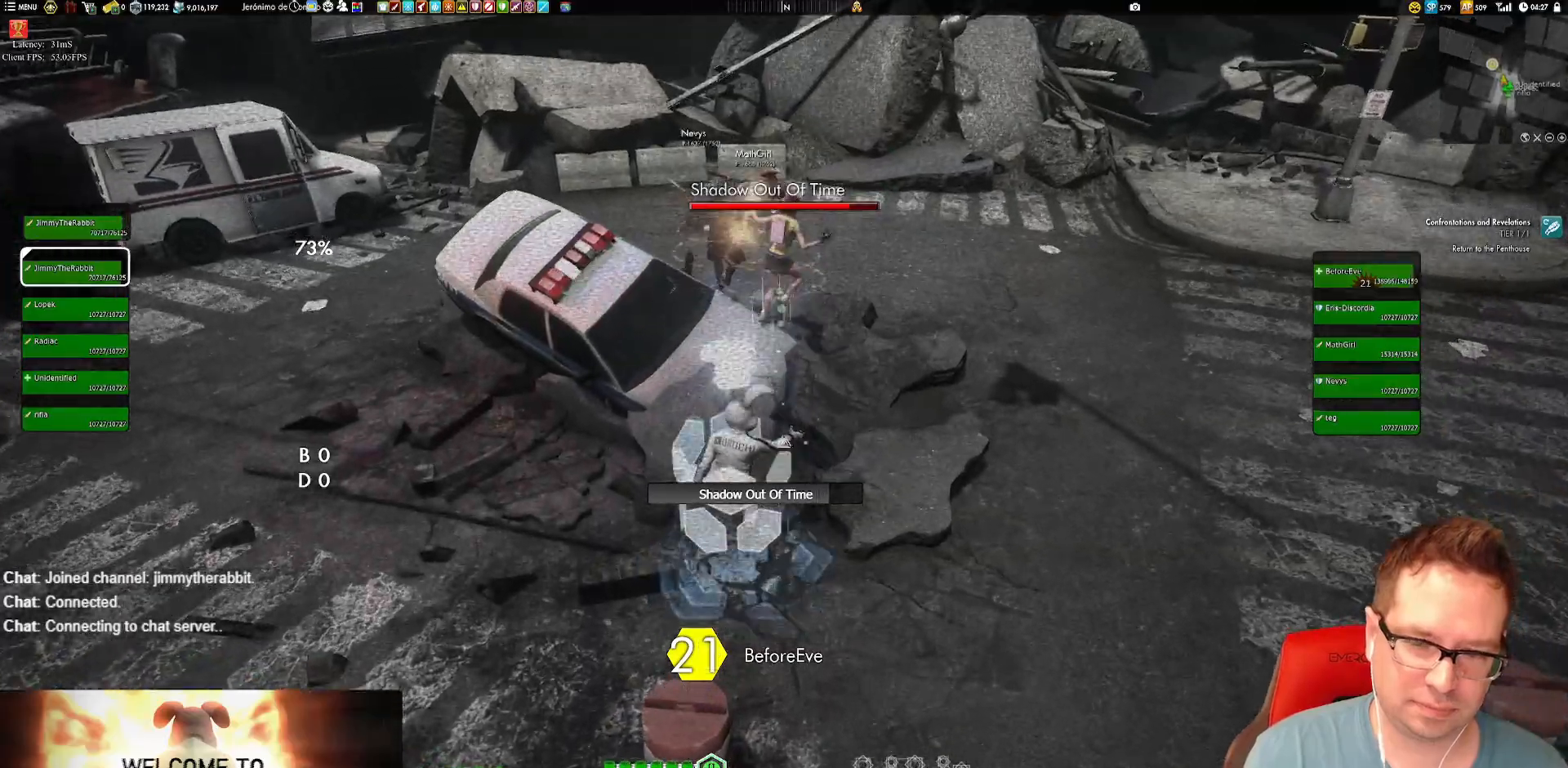
{"buttons": [], "left_stick": "up", "right_stick": "center", "events": [[50, "A", "down"], [117, "A", "up"], [217, "right_stick", "left"], [418, "right_stick", "center"]]}
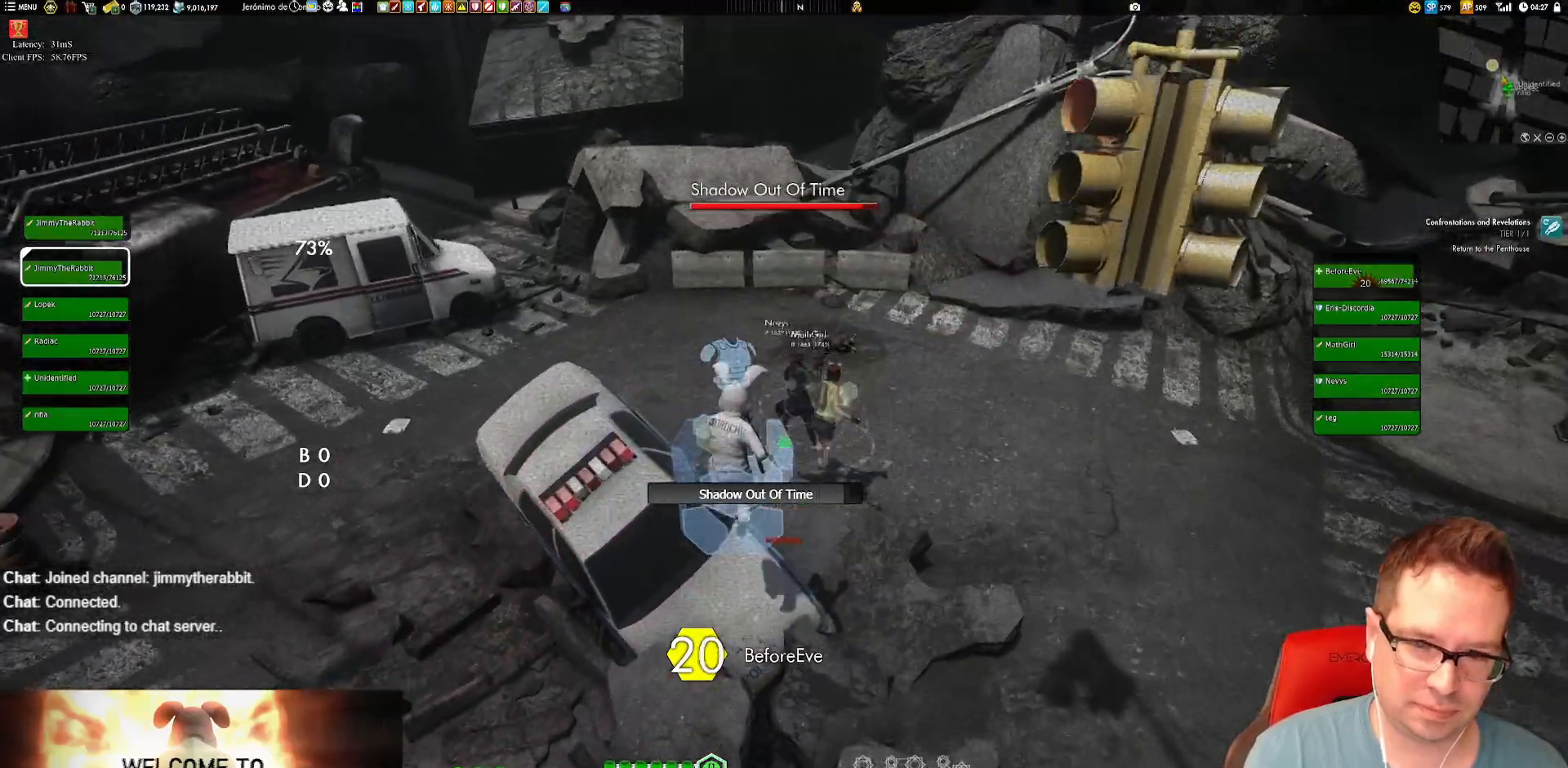
{"buttons": [], "left_stick": "up-left", "right_stick": "down-right", "events": [[450, "right_stick", "down-right"], [484, "left_stick", "up-left"]]}
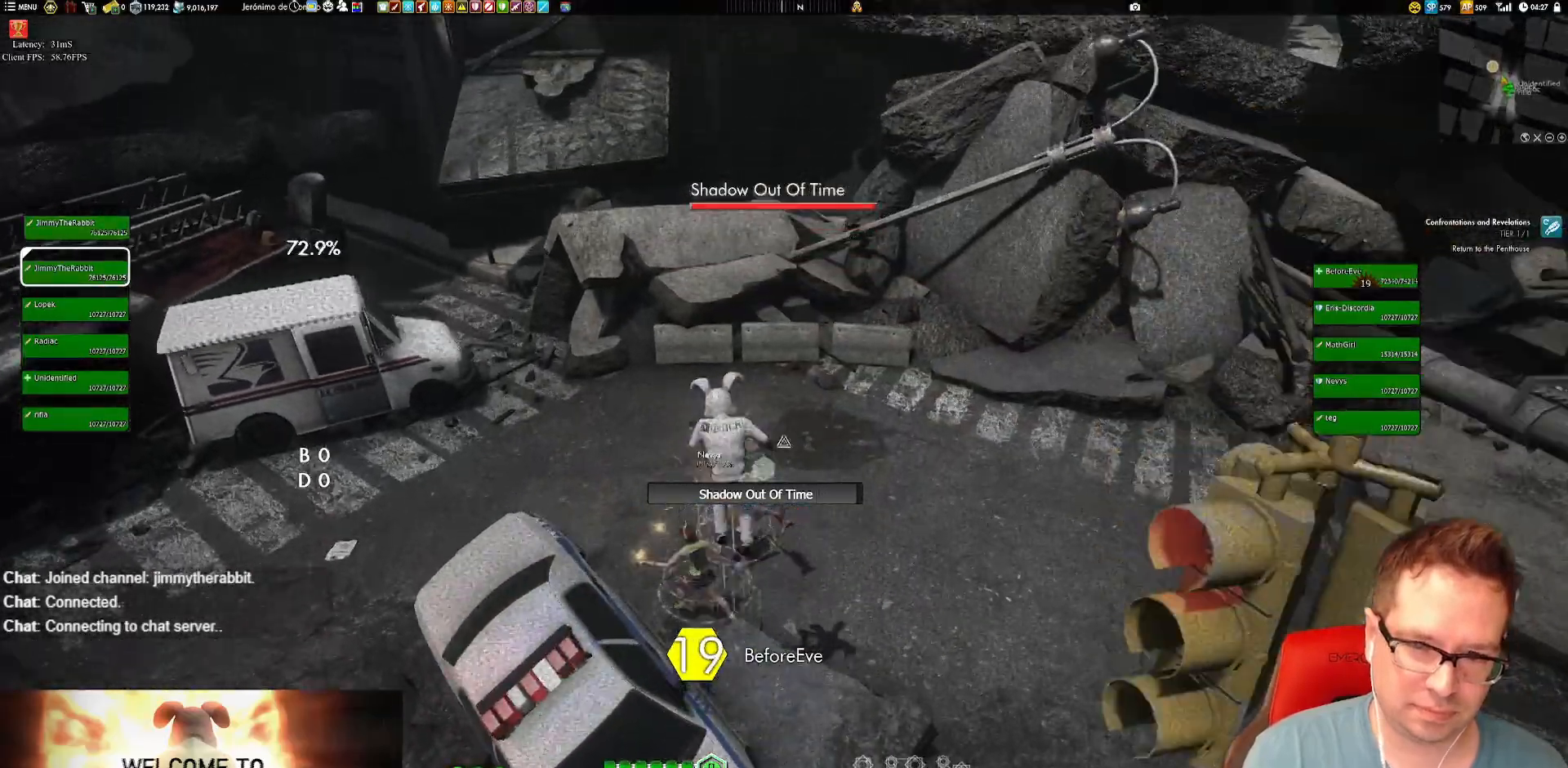
{"buttons": [], "left_stick": "down", "right_stick": "center", "events": [[84, "left_stick", "down-left"], [251, "left_stick", "down"], [284, "right_stick", "right"], [418, "right_stick", "center"]]}
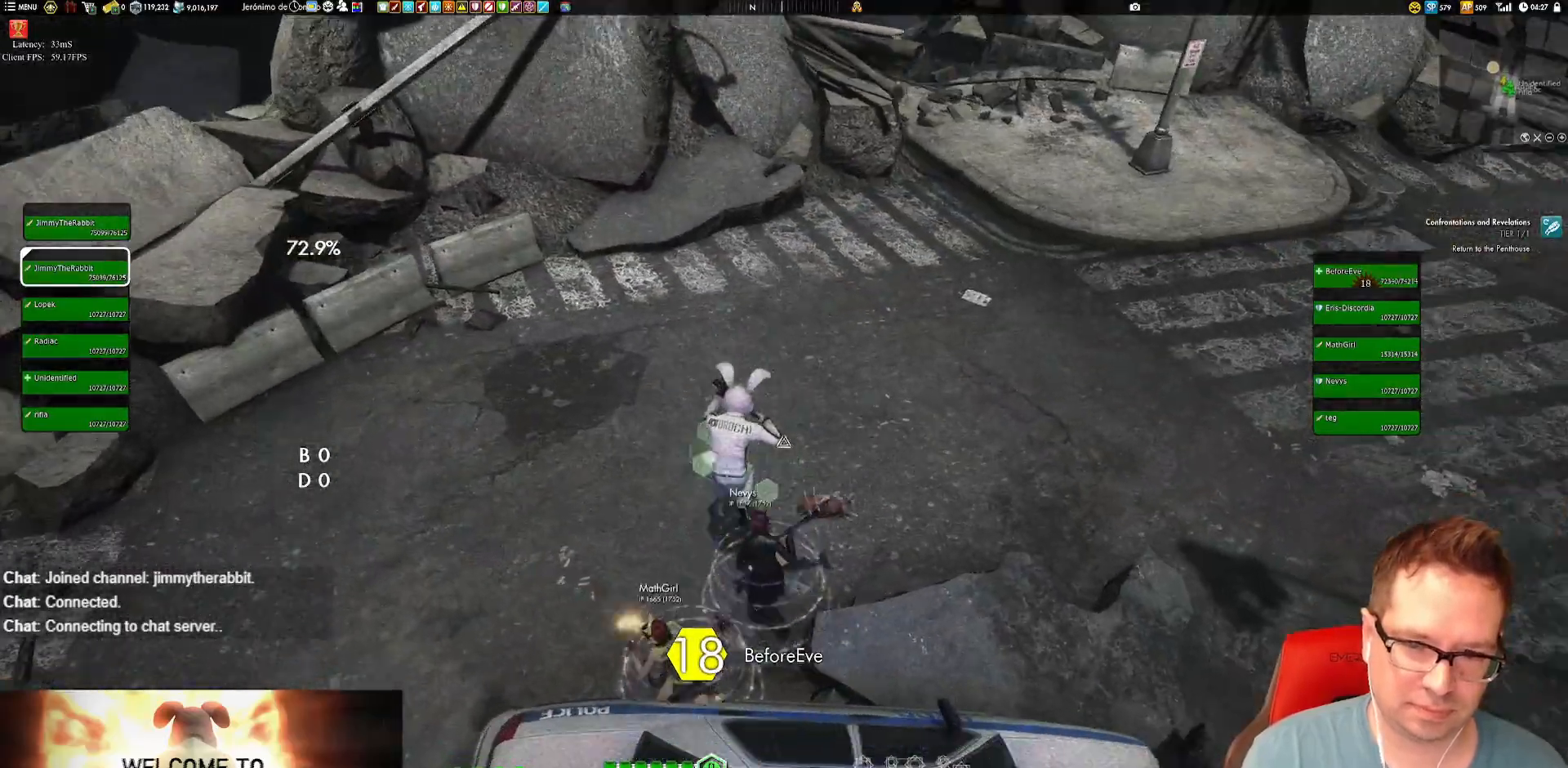
{"buttons": [], "left_stick": "down", "right_stick": "center", "events": []}
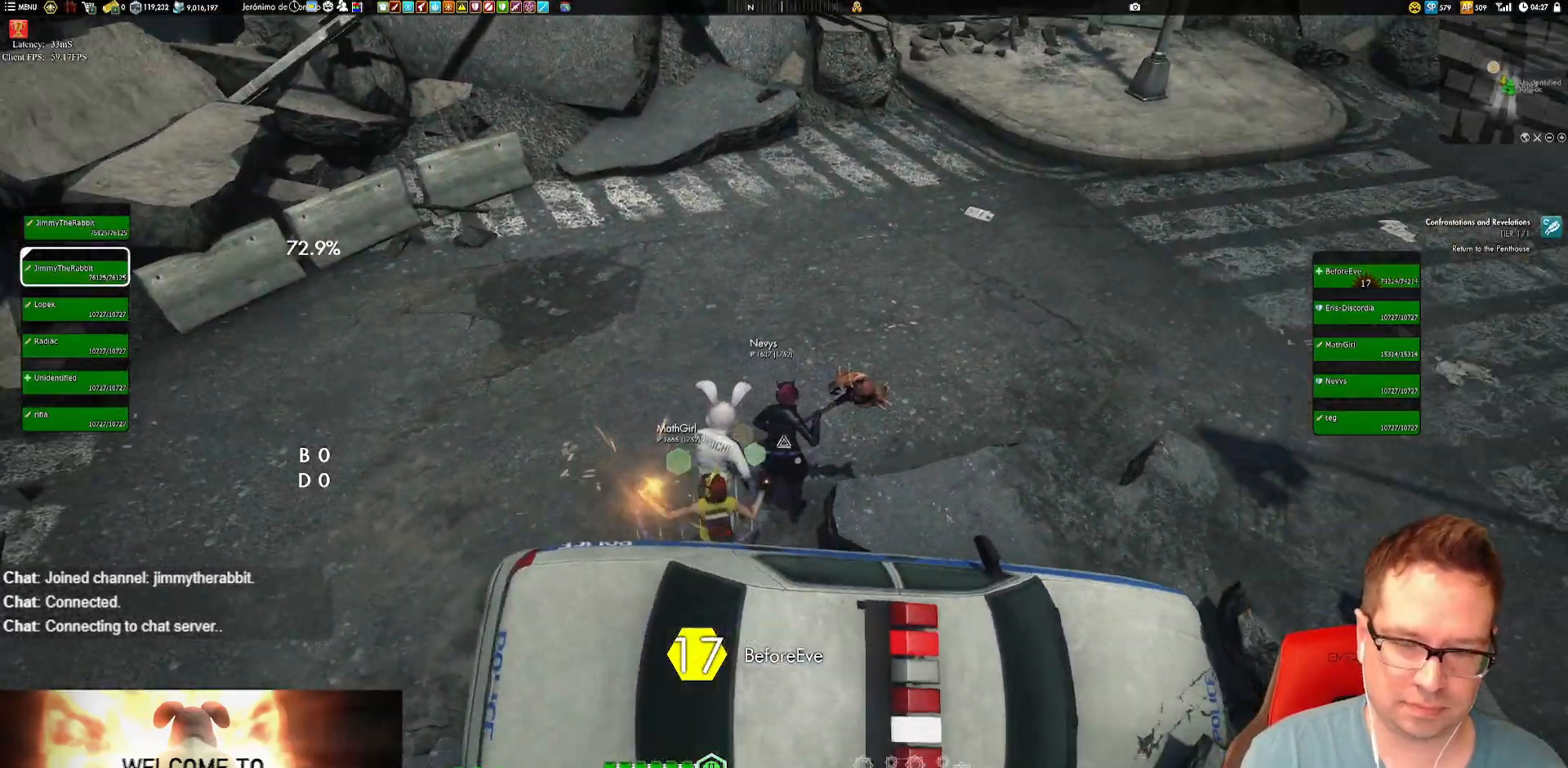
{"buttons": [], "left_stick": "center", "right_stick": "center", "events": [[84, "right_stick", "right"], [184, "right_stick", "center"], [251, "left_stick", "down-right"], [351, "left_stick", "center"]]}
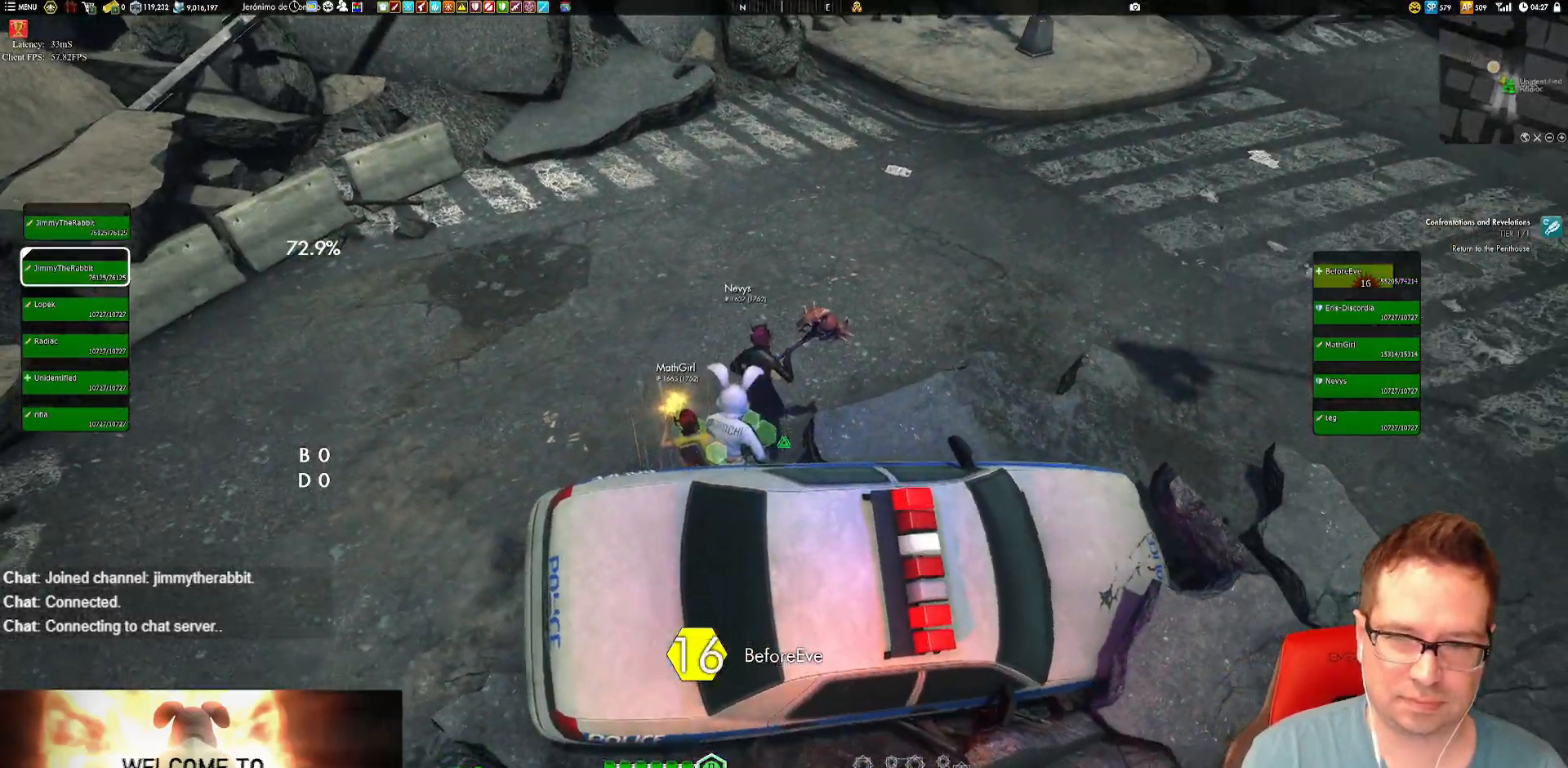
{"buttons": [], "left_stick": "center", "right_stick": "center", "events": []}
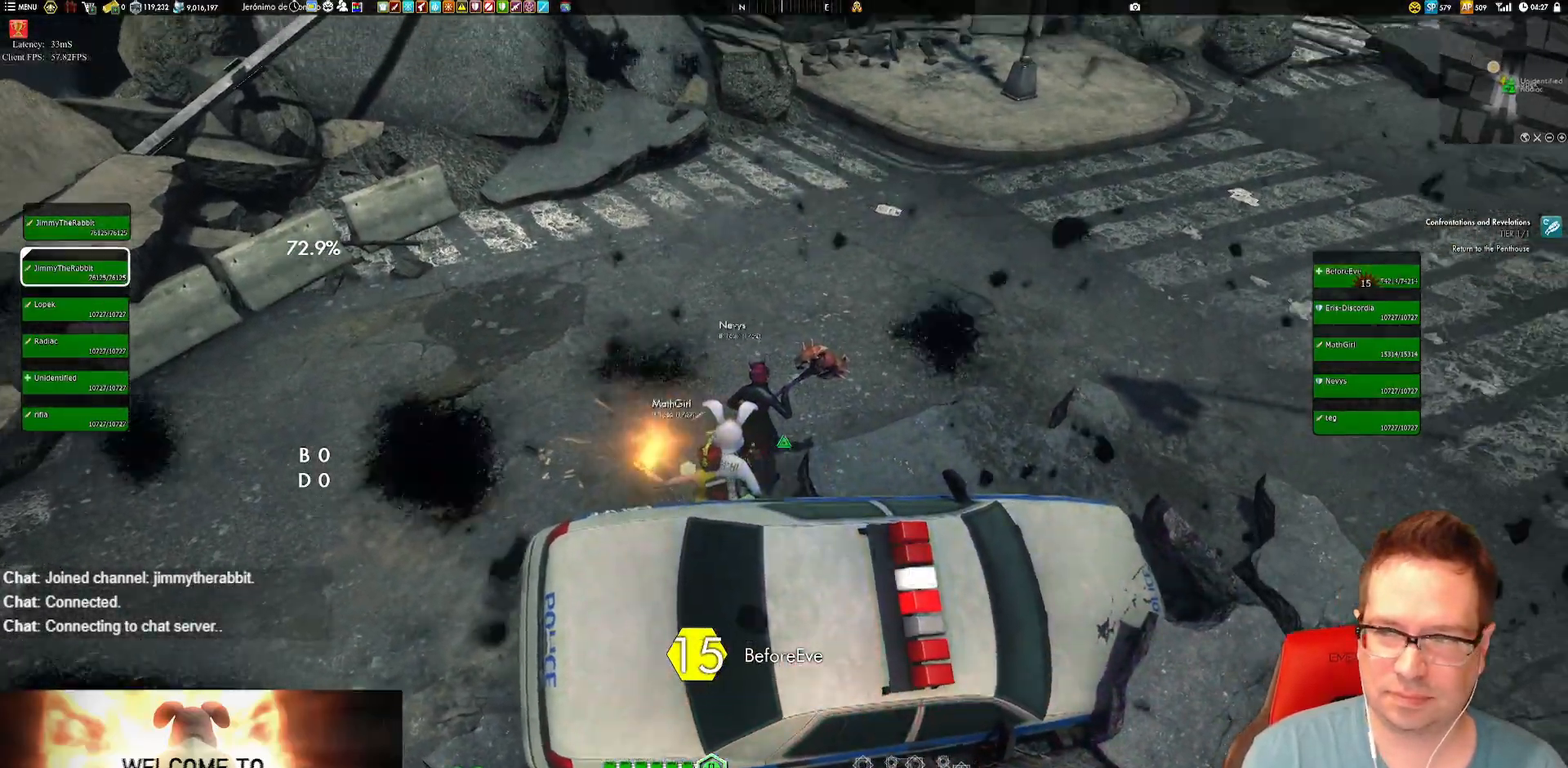
{"buttons": [], "left_stick": "center", "right_stick": "center", "events": []}
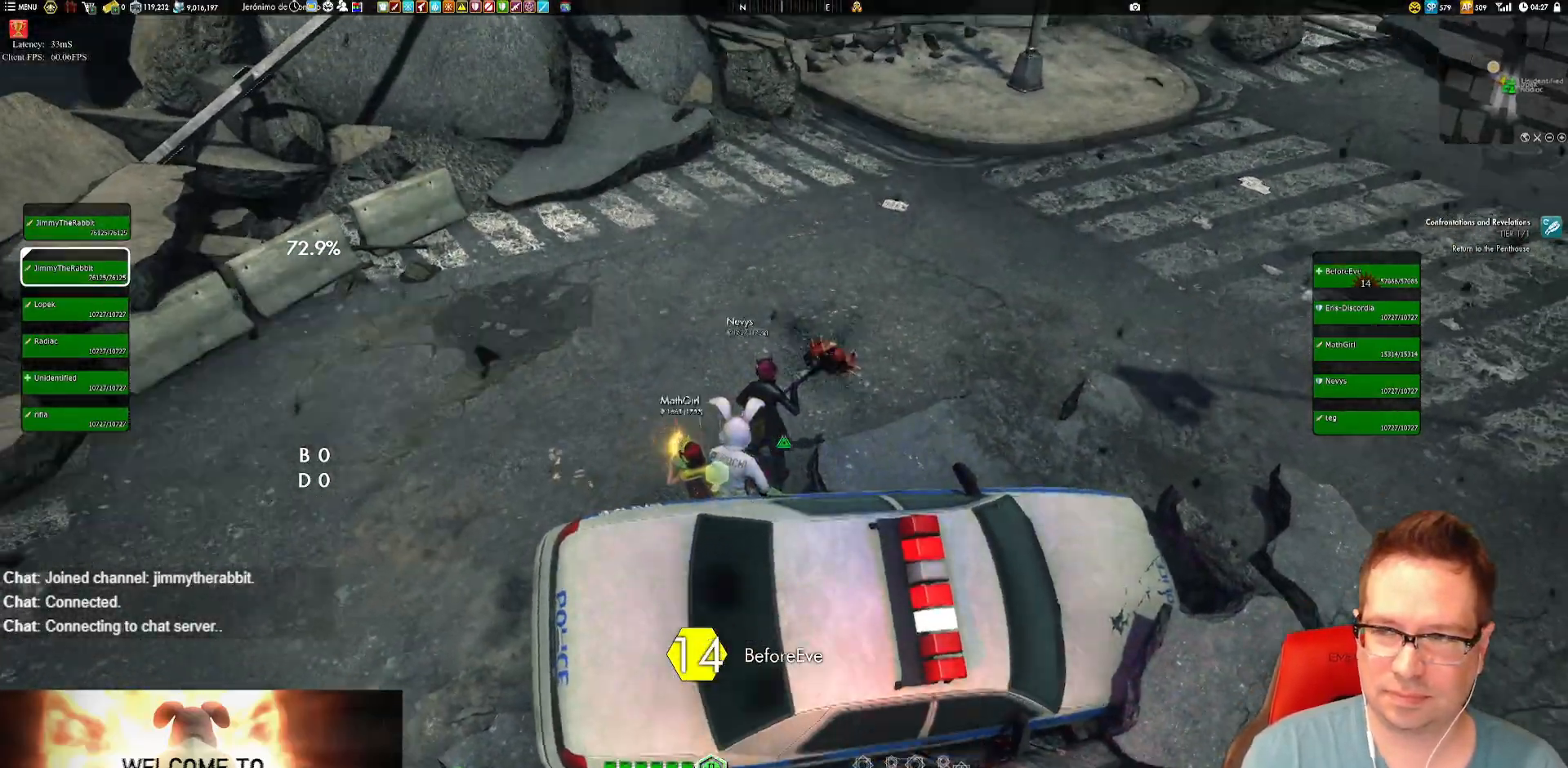
{"buttons": [], "left_stick": "center", "right_stick": "center", "events": []}
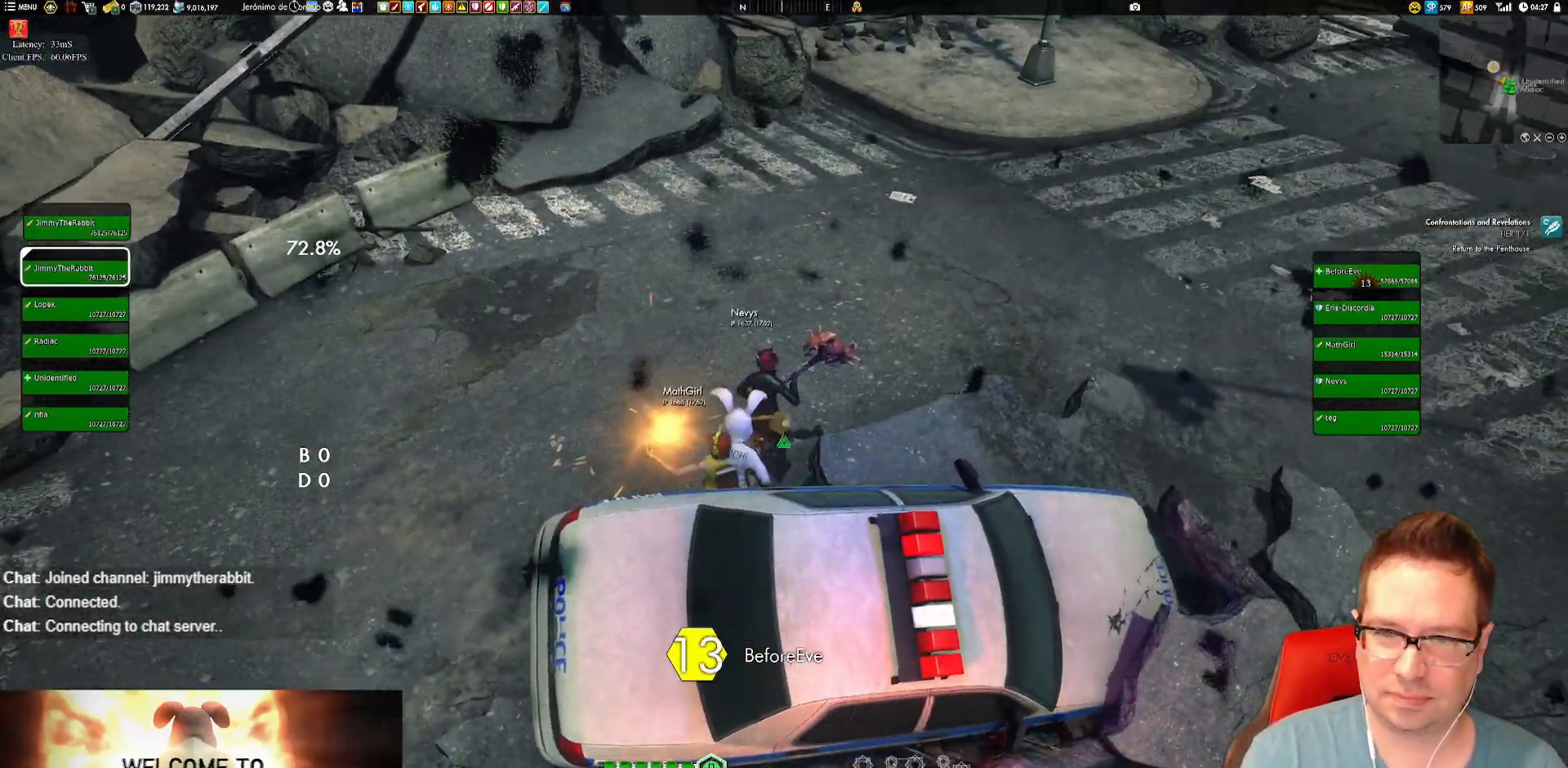
{"buttons": [], "left_stick": "center", "right_stick": "center", "events": []}
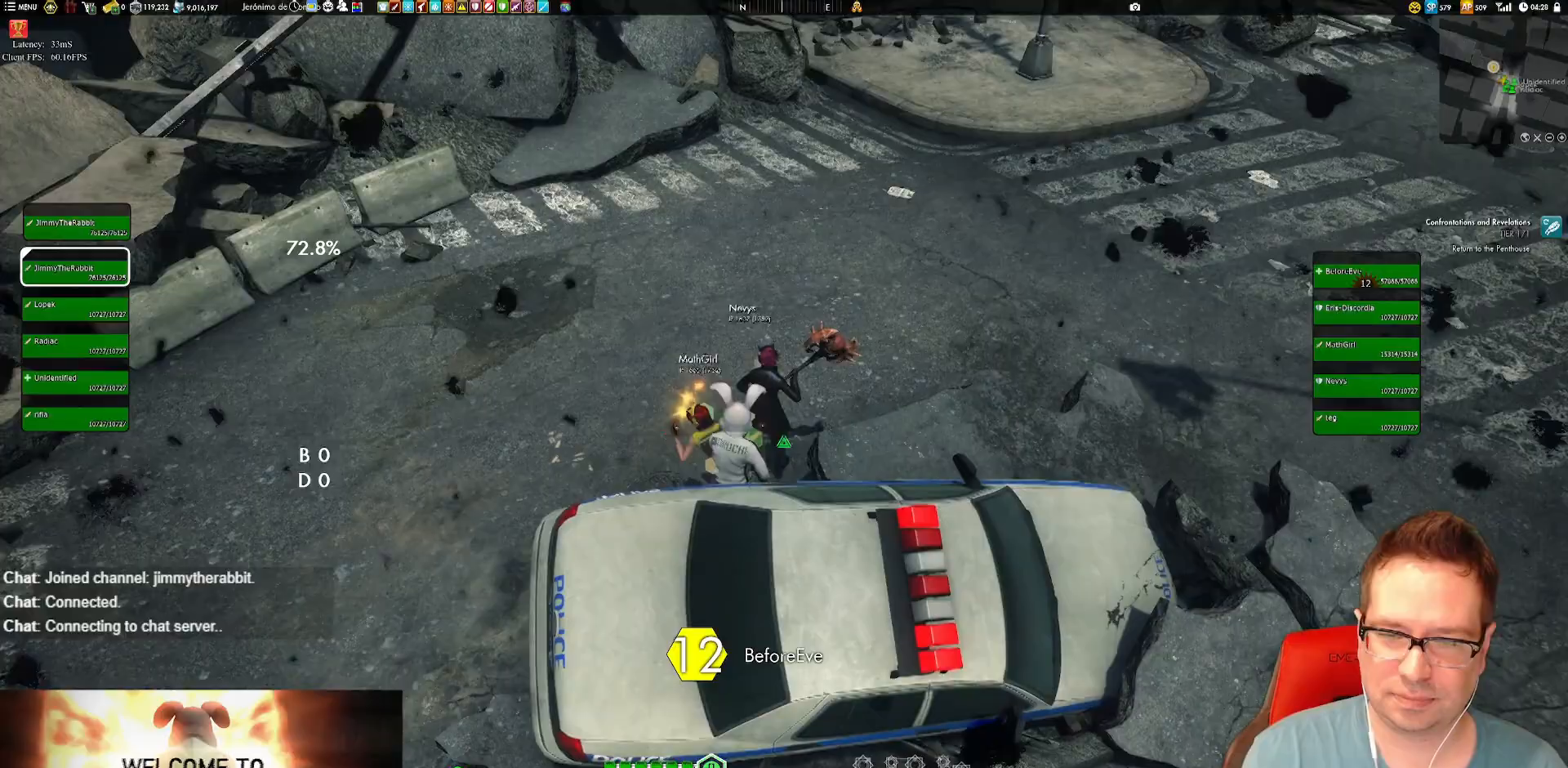
{"buttons": [], "left_stick": "center", "right_stick": "center", "events": []}
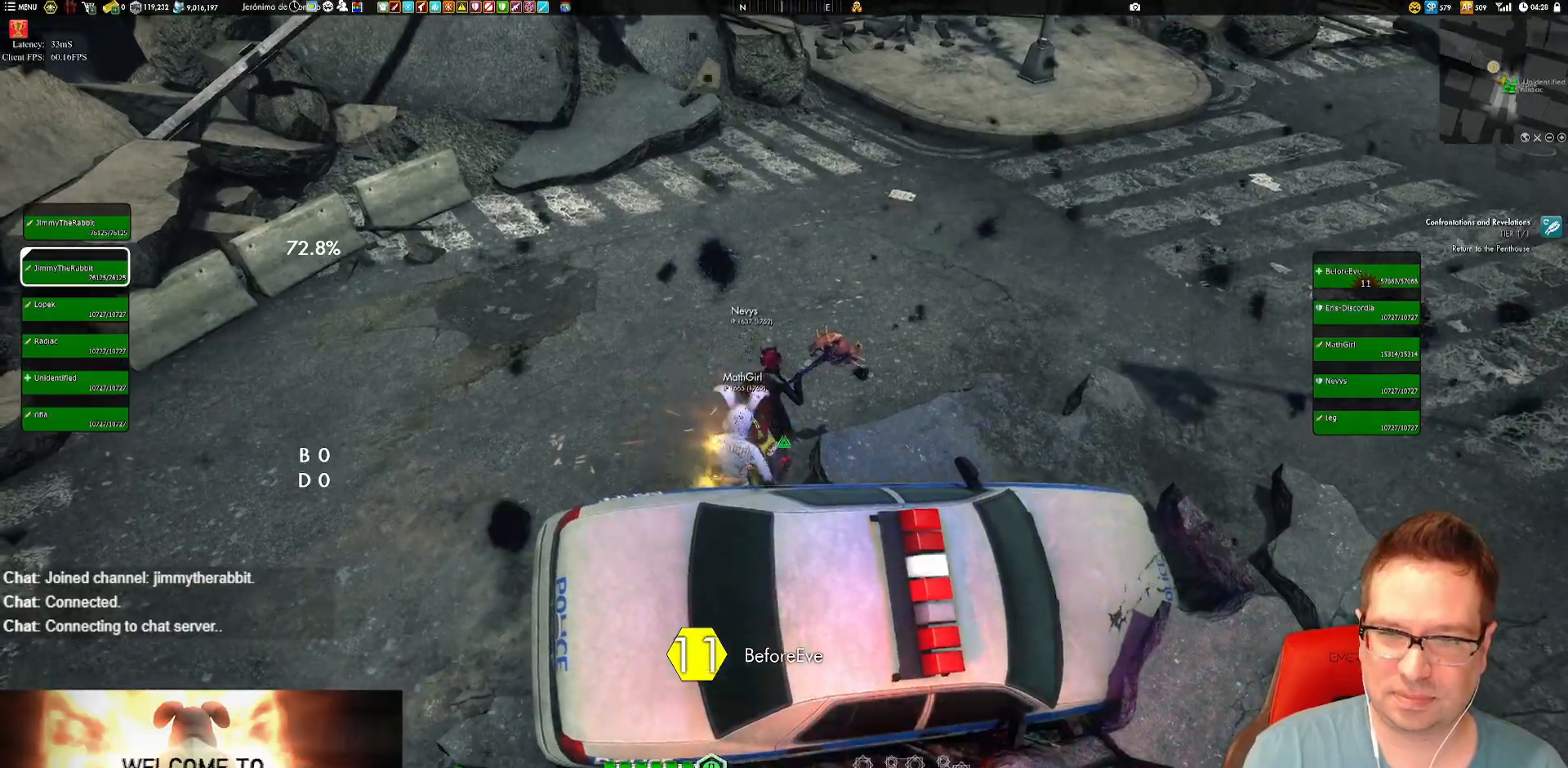
{"buttons": [], "left_stick": "center", "right_stick": "center", "events": []}
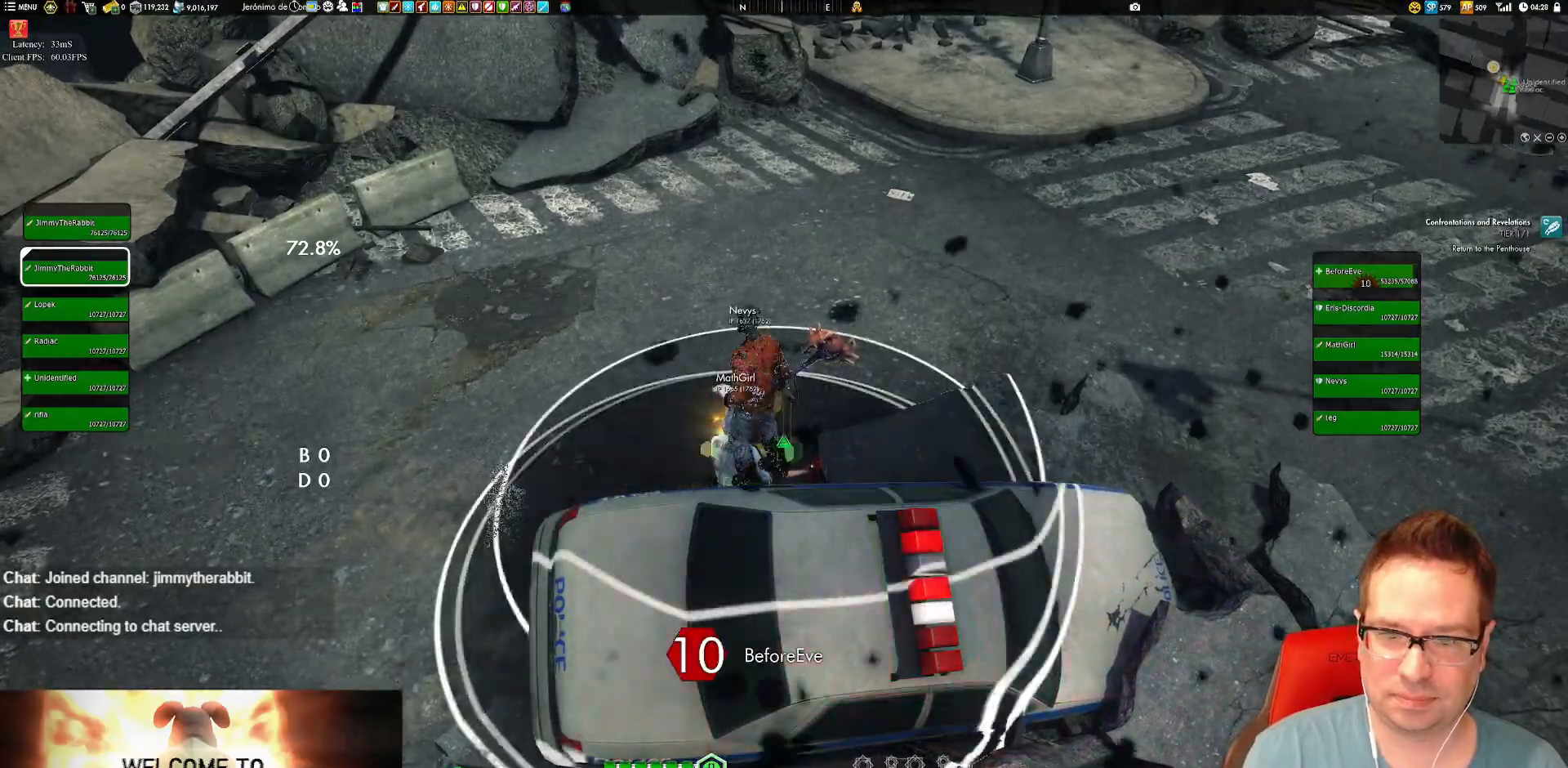
{"buttons": [], "left_stick": "up", "right_stick": "up-right", "events": [[267, "left_stick", "up"], [334, "right_stick", "up"], [500, "right_stick", "up-right"]]}
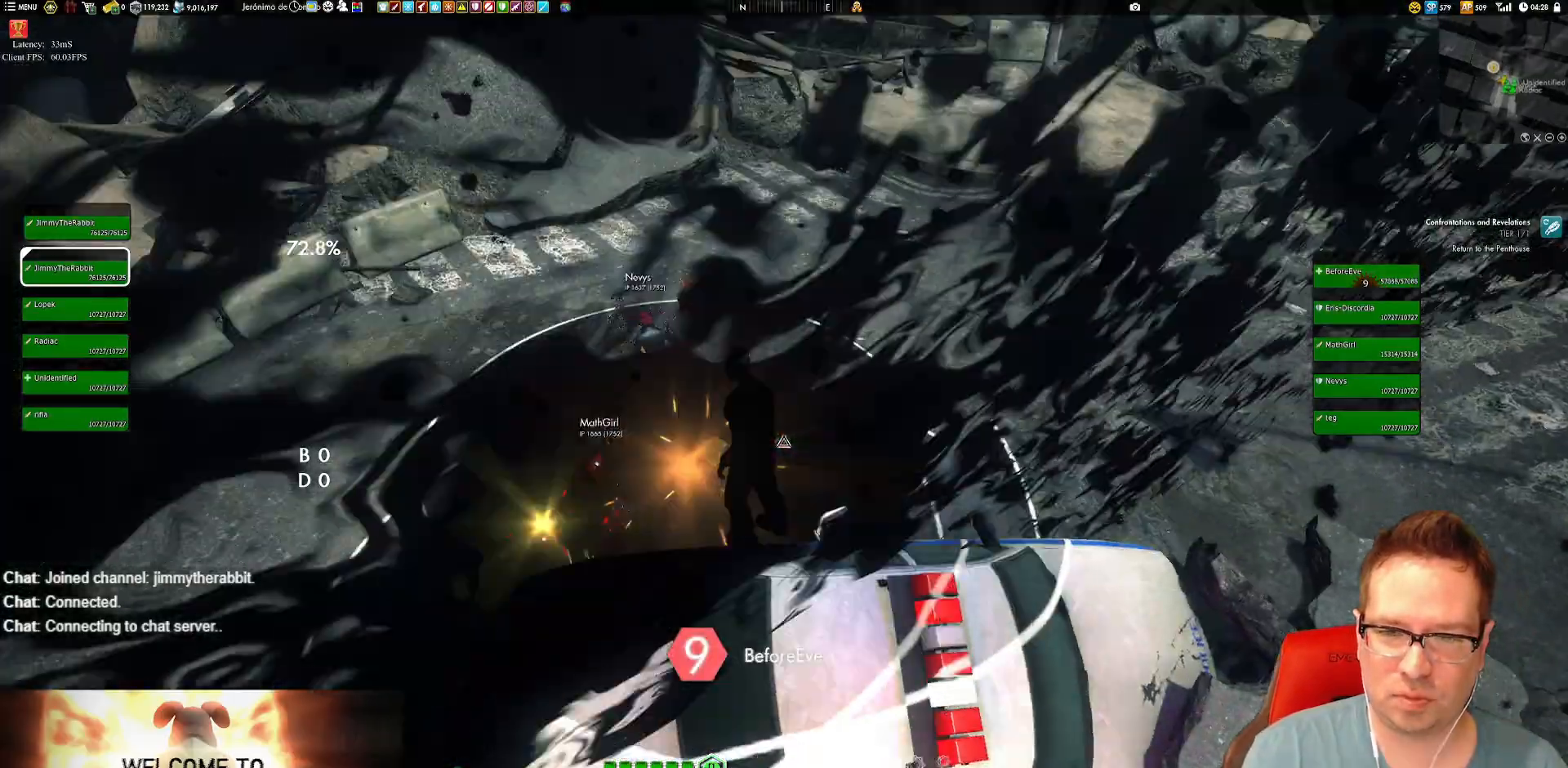
{"buttons": [], "left_stick": "up", "right_stick": "center"}
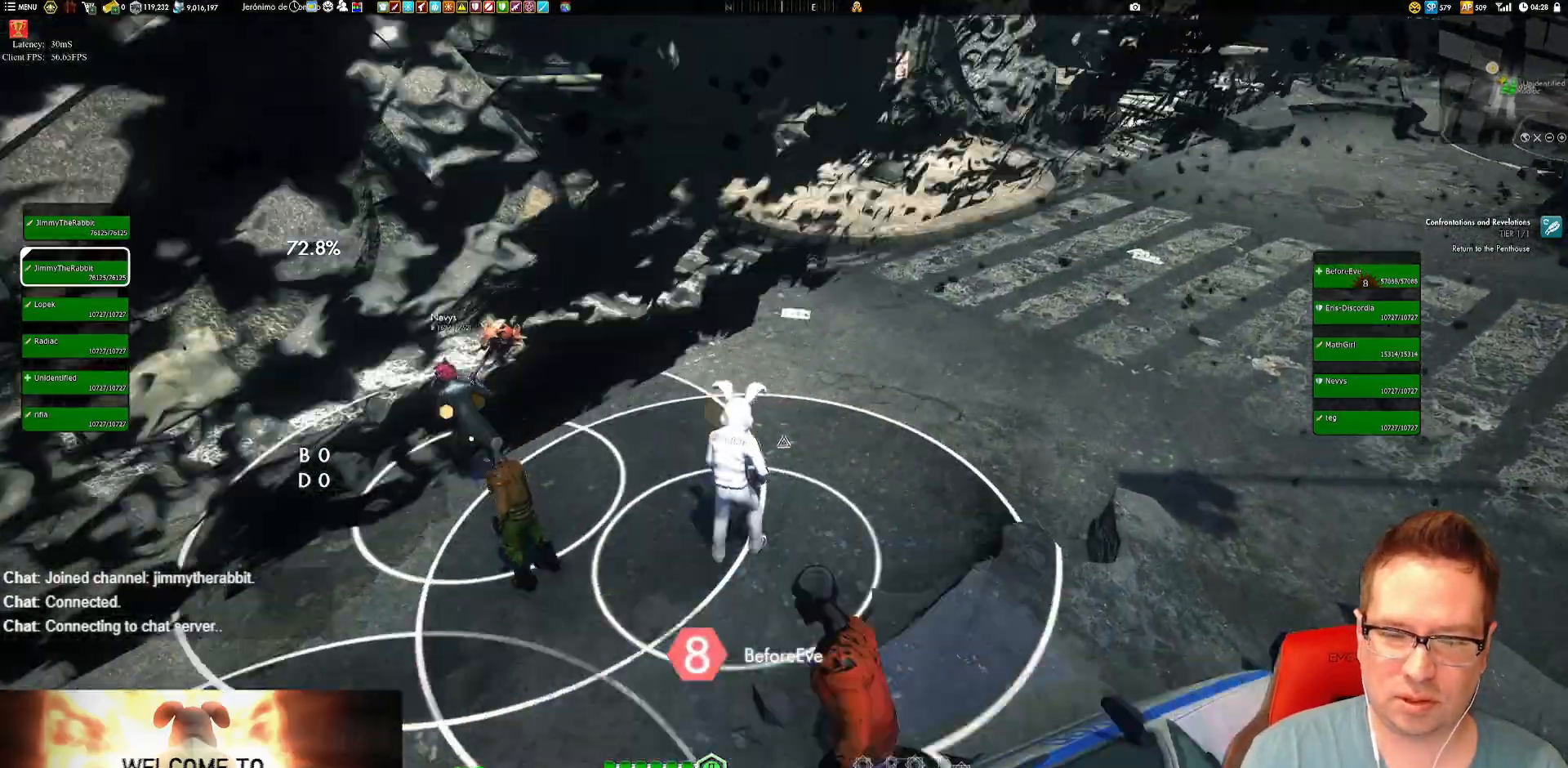
{"buttons": [], "left_stick": "up", "right_stick": "center", "events": [[84, "R2", "down"], [150, "R2", "up"], [251, "right_stick", "up-left"], [484, "right_stick", "center"]]}